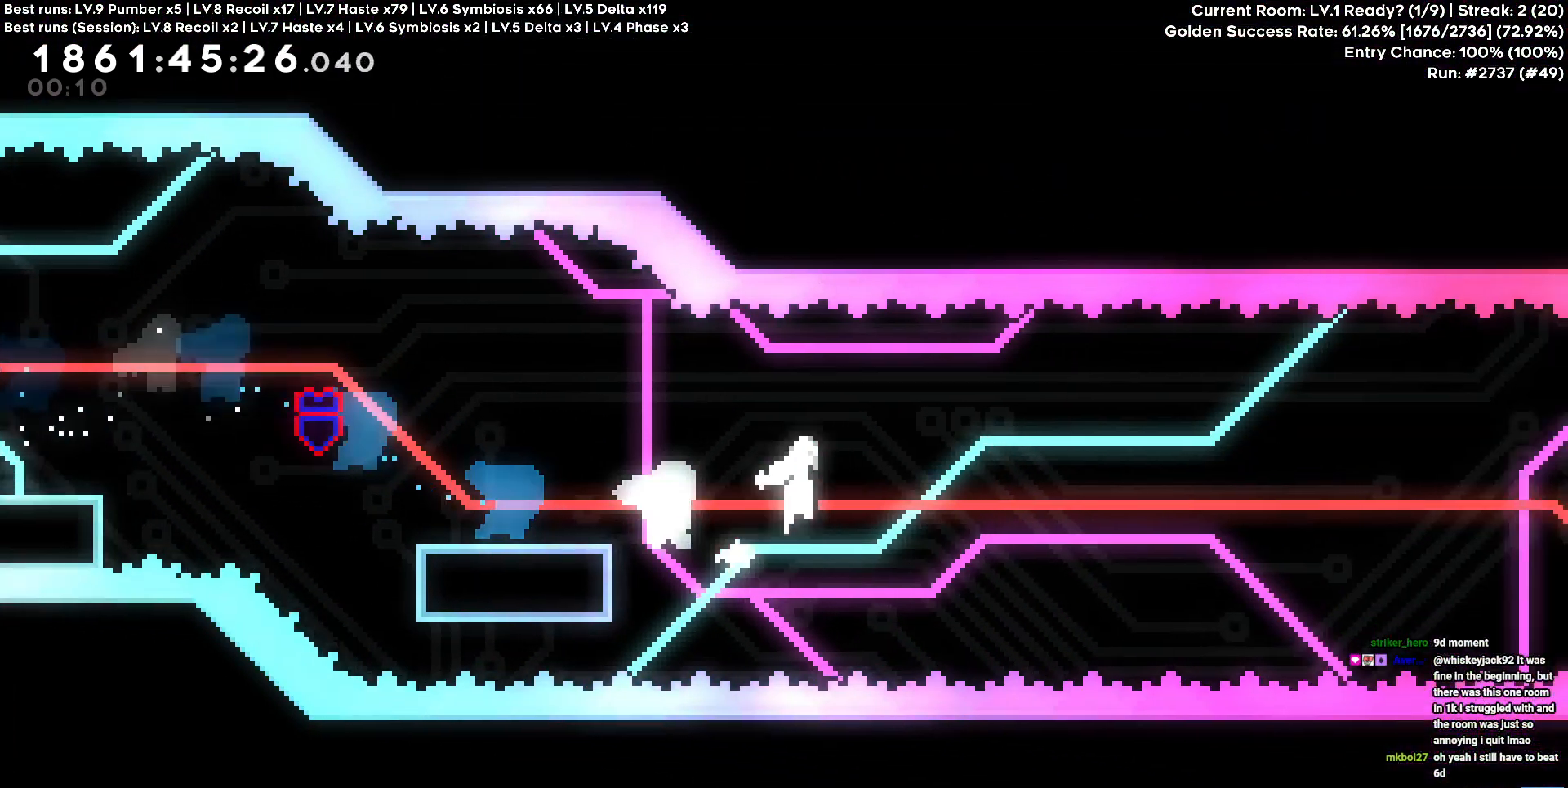
Gameplay with keyboard; each line is a JSON object with the keys held at the frame after it. "events" lists presses ("down") and releases ("up") of "a", "circle", "cross", "d", "s", "square", "triangle" and "w" between this image and that frame as [ms after this image, input, new state], when the widget could be followed in between. No other keys are recorded. Mouse input is not recorded. Key names are as the overlay labels them; some are game actions (e.g. jump) rather than physical keys.
{"keys": ["cross", "d"], "events": []}
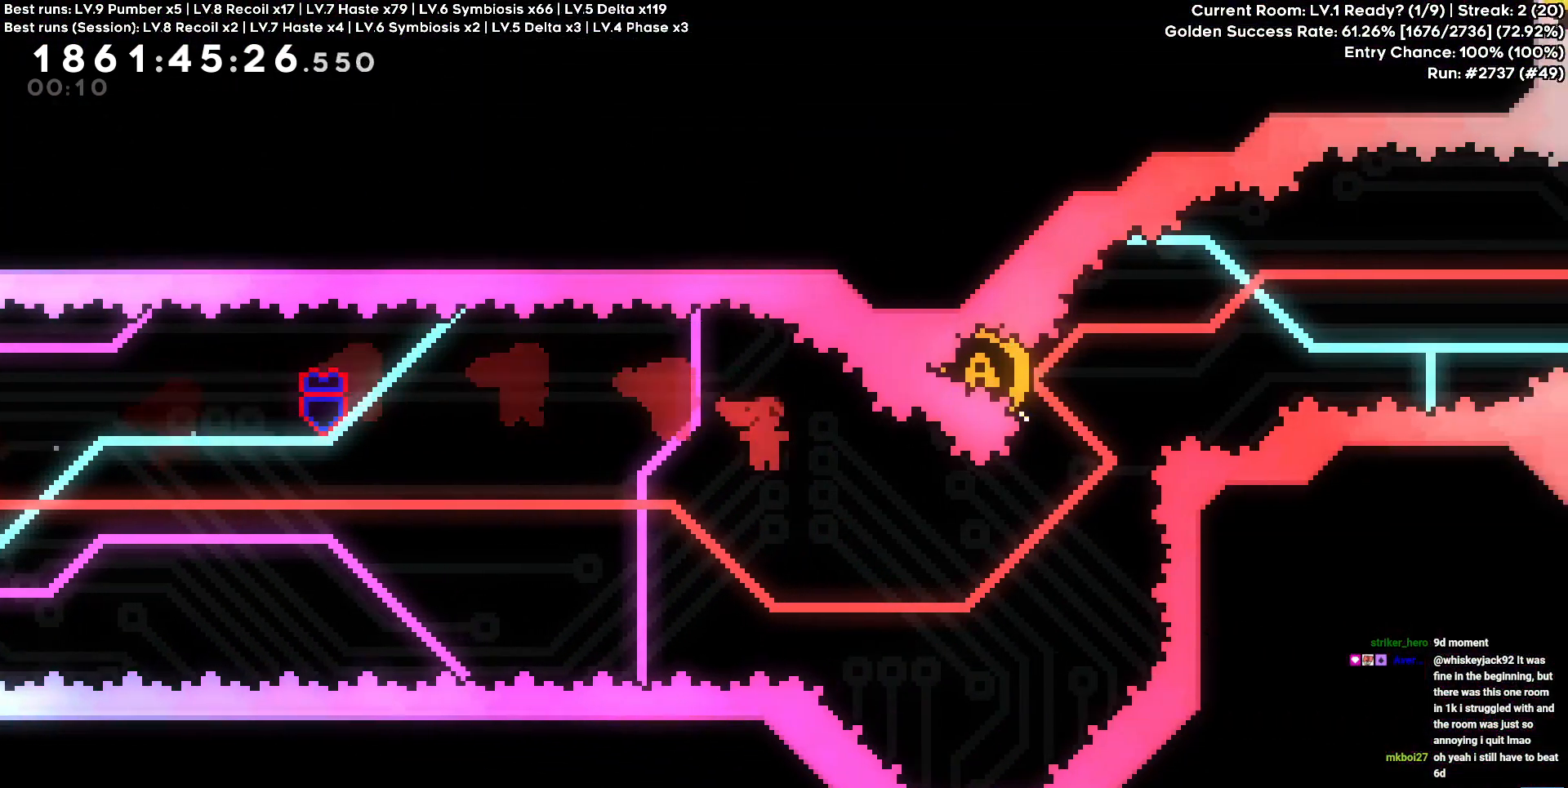
{"keys": [], "events": [[250, "cross", "up"], [267, "d", "up"], [267, "w", "down"], [284, "square", "down"], [417, "square", "up"], [467, "w", "up"]]}
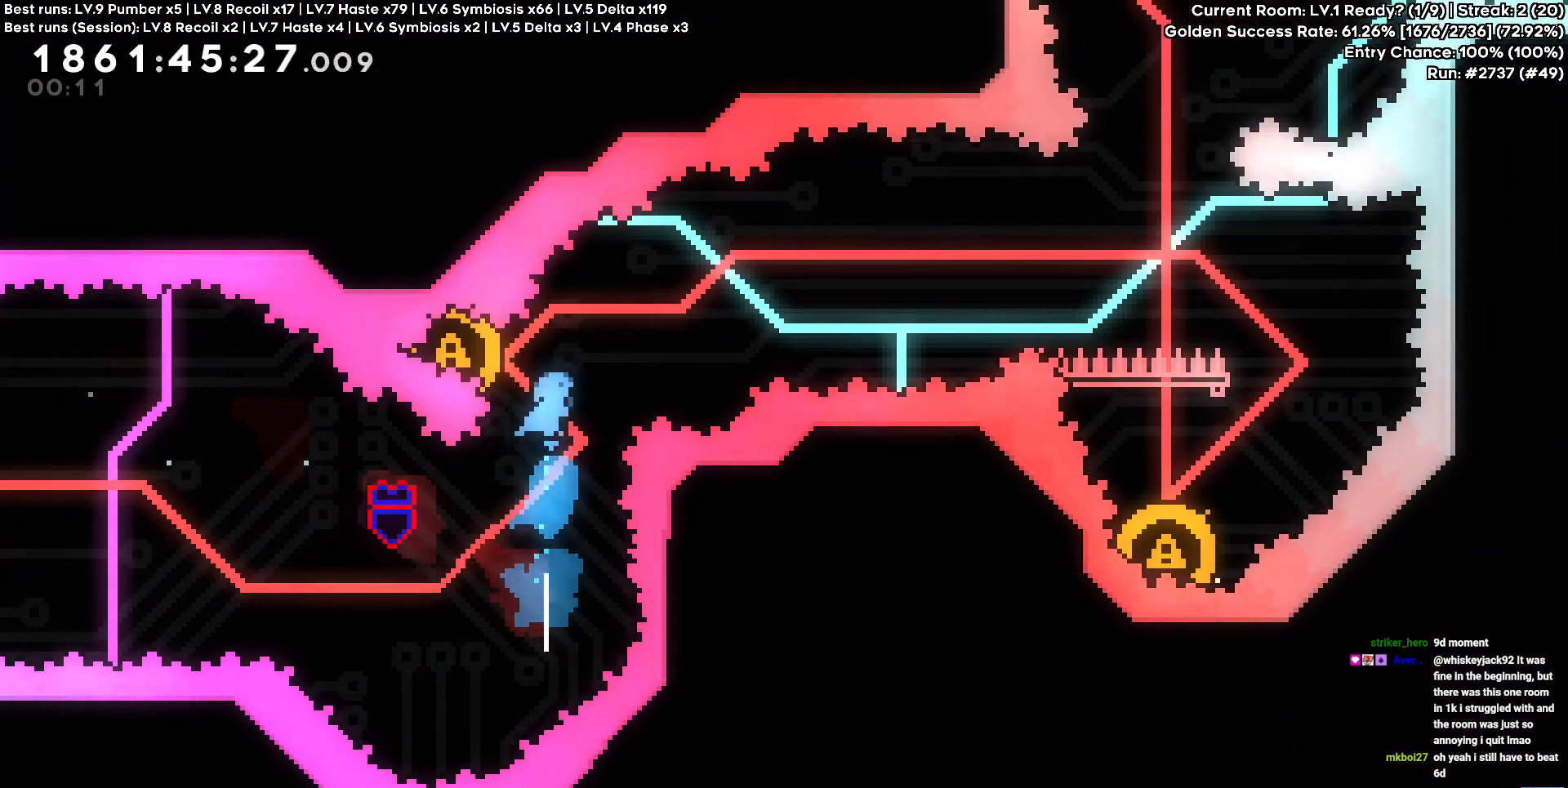
{"keys": ["d"], "events": [[50, "a", "down"], [200, "a", "up"], [200, "d", "down"]]}
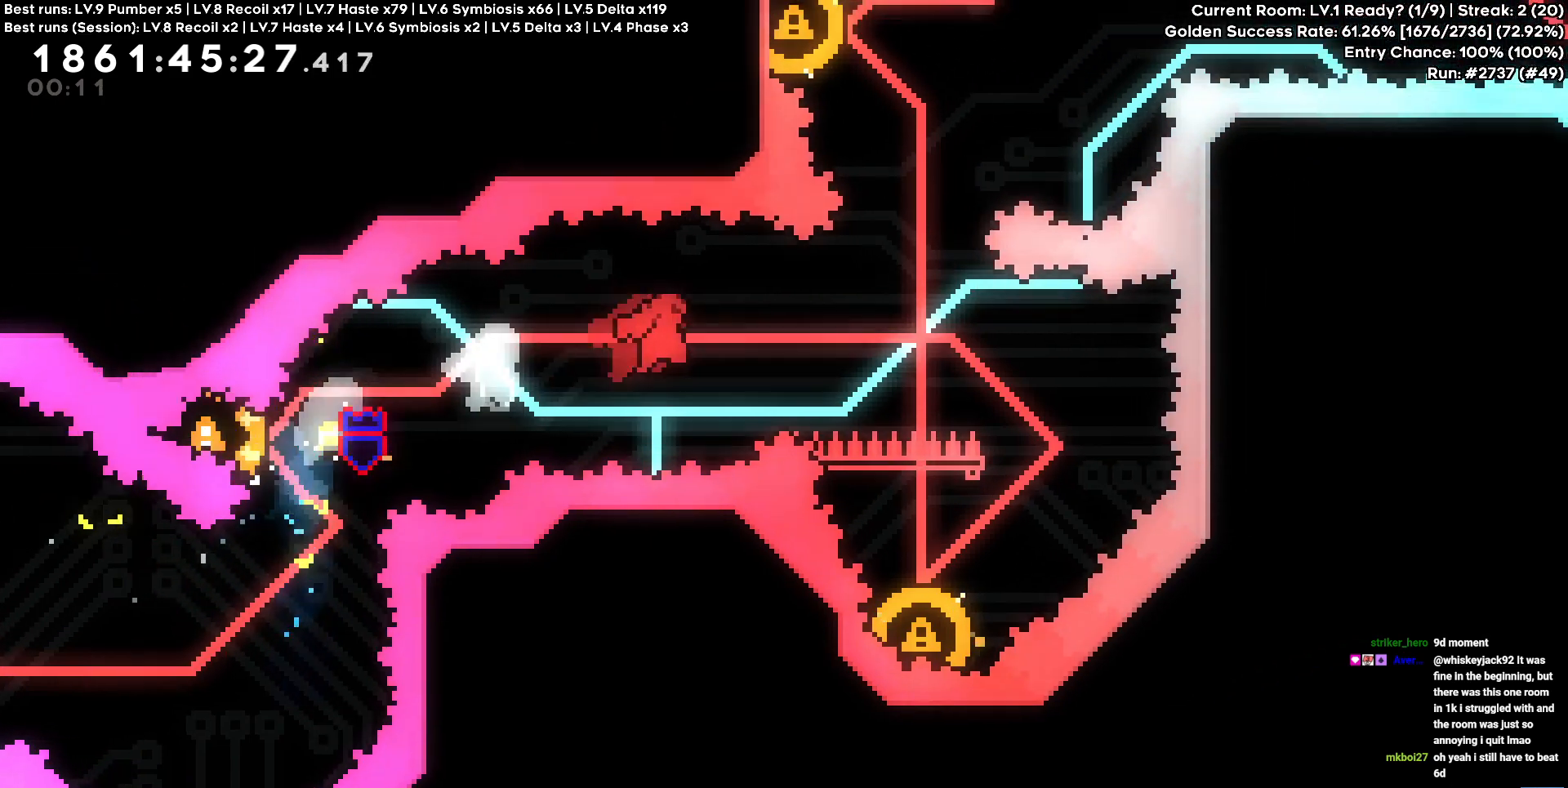
{"keys": ["a", "s", "square"], "events": [[300, "d", "up"], [400, "a", "down"], [400, "s", "down"], [400, "square", "down"]]}
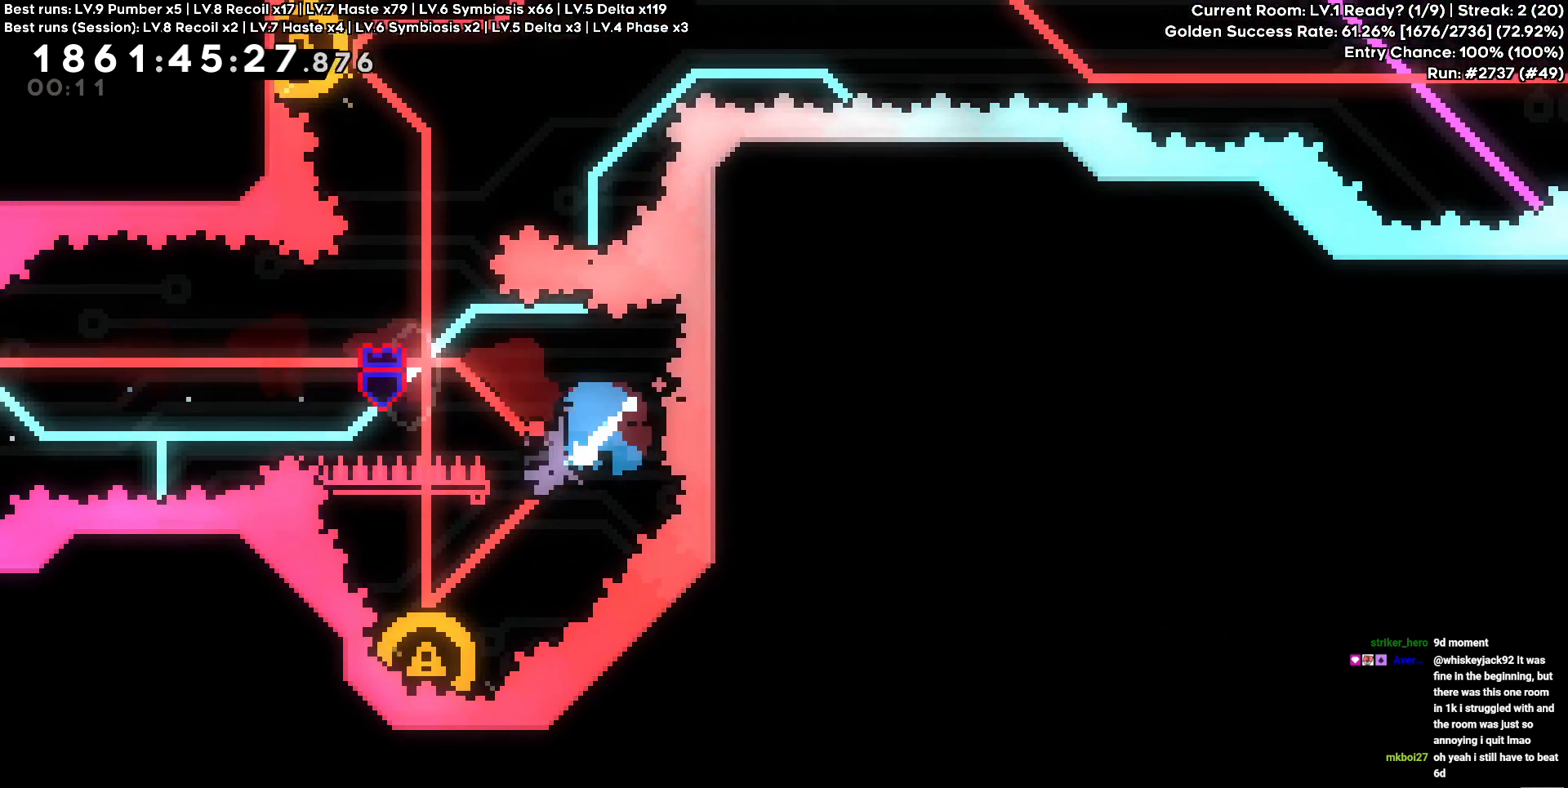
{"keys": ["a"], "events": [[34, "square", "up"], [84, "s", "up"], [234, "a", "up"], [467, "a", "down"]]}
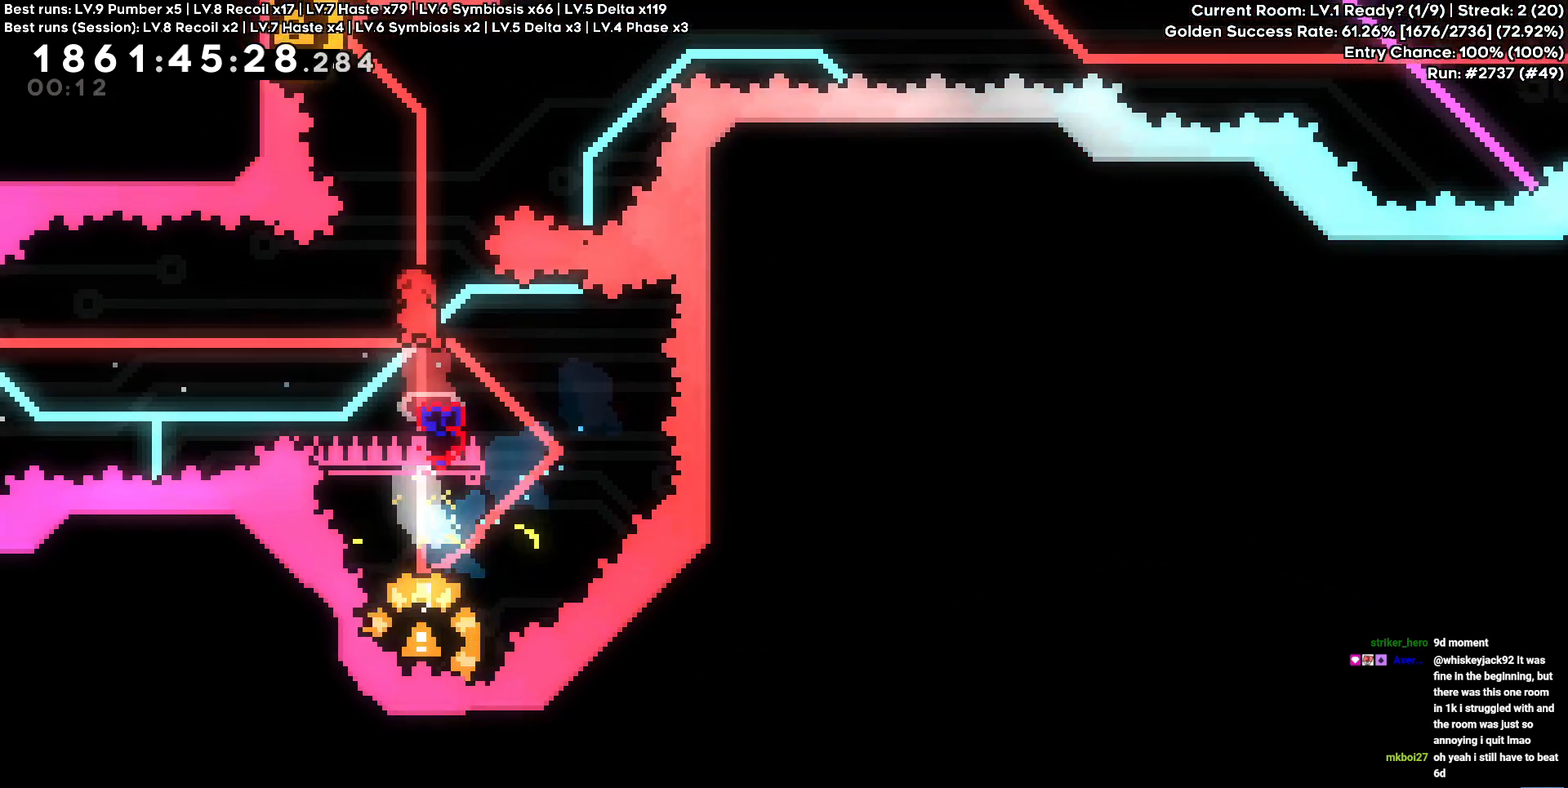
{"keys": ["a"], "events": [[100, "a", "up"], [150, "w", "down"], [167, "square", "down"], [300, "square", "up"], [384, "w", "up"], [434, "a", "down"]]}
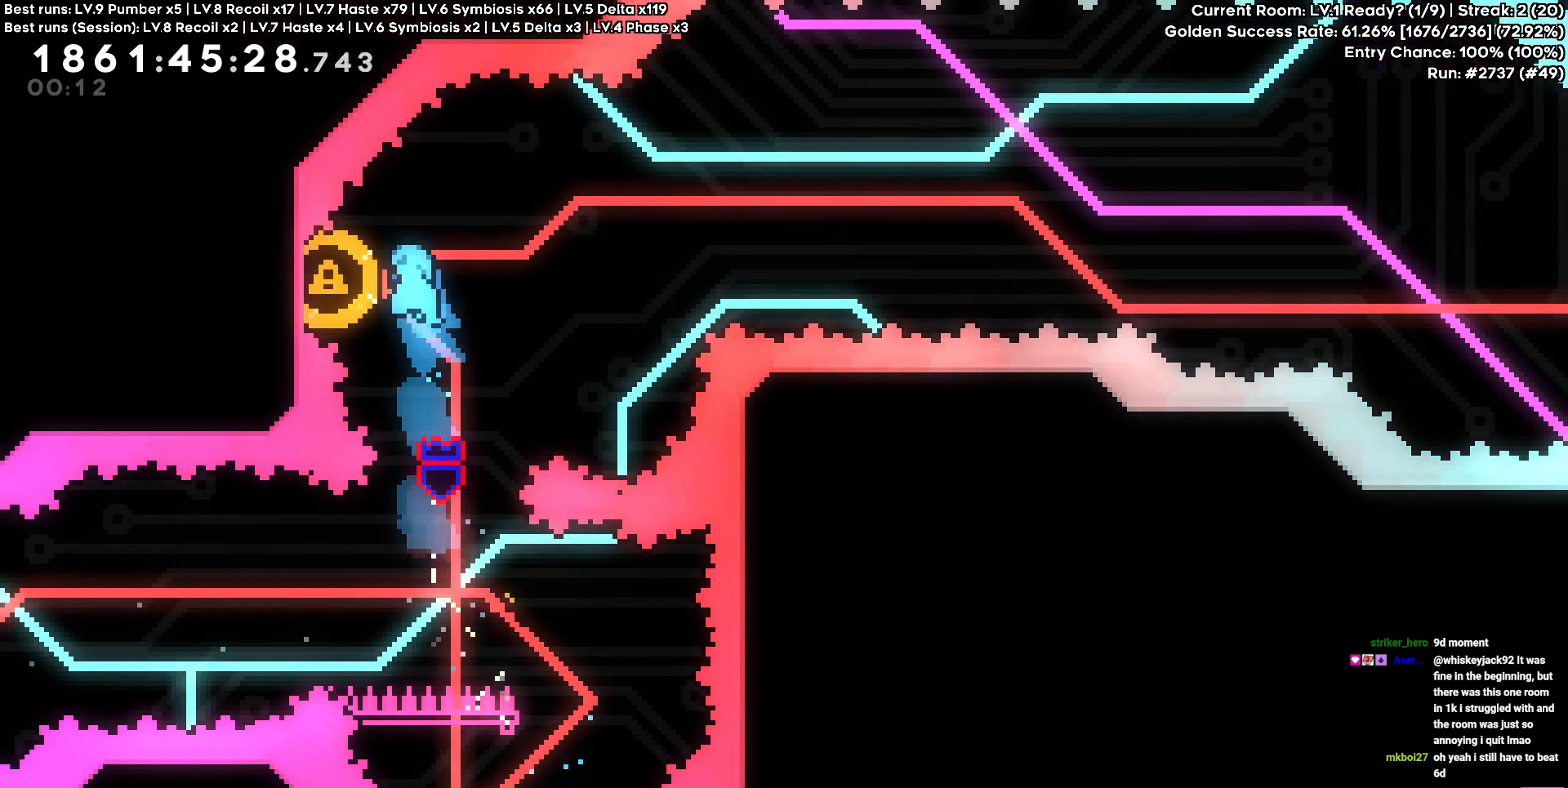
{"keys": ["d"], "events": [[117, "a", "up"], [117, "d", "down"]]}
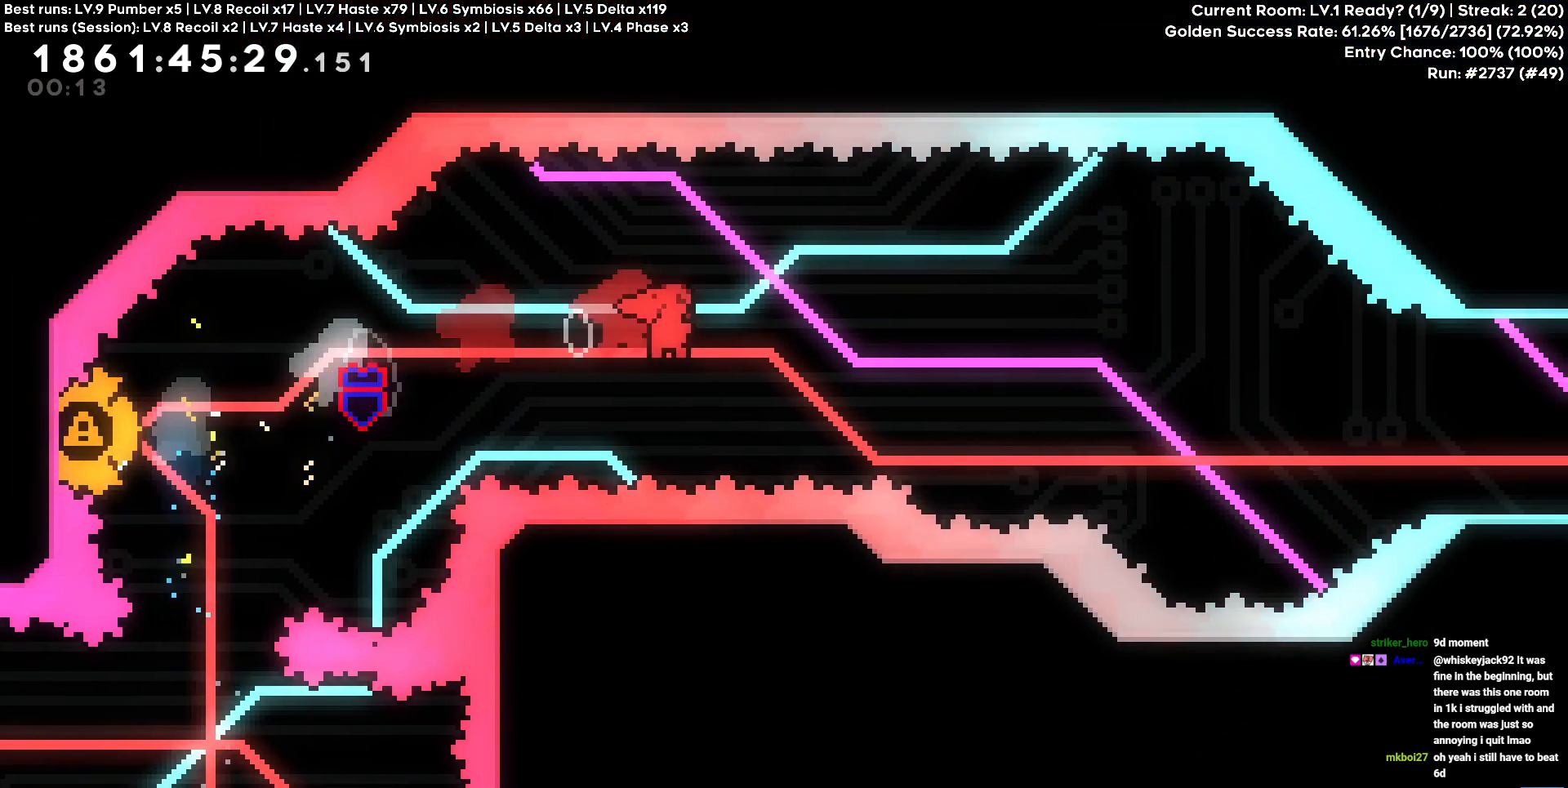
{"keys": ["d", "w"], "events": [[484, "w", "down"]]}
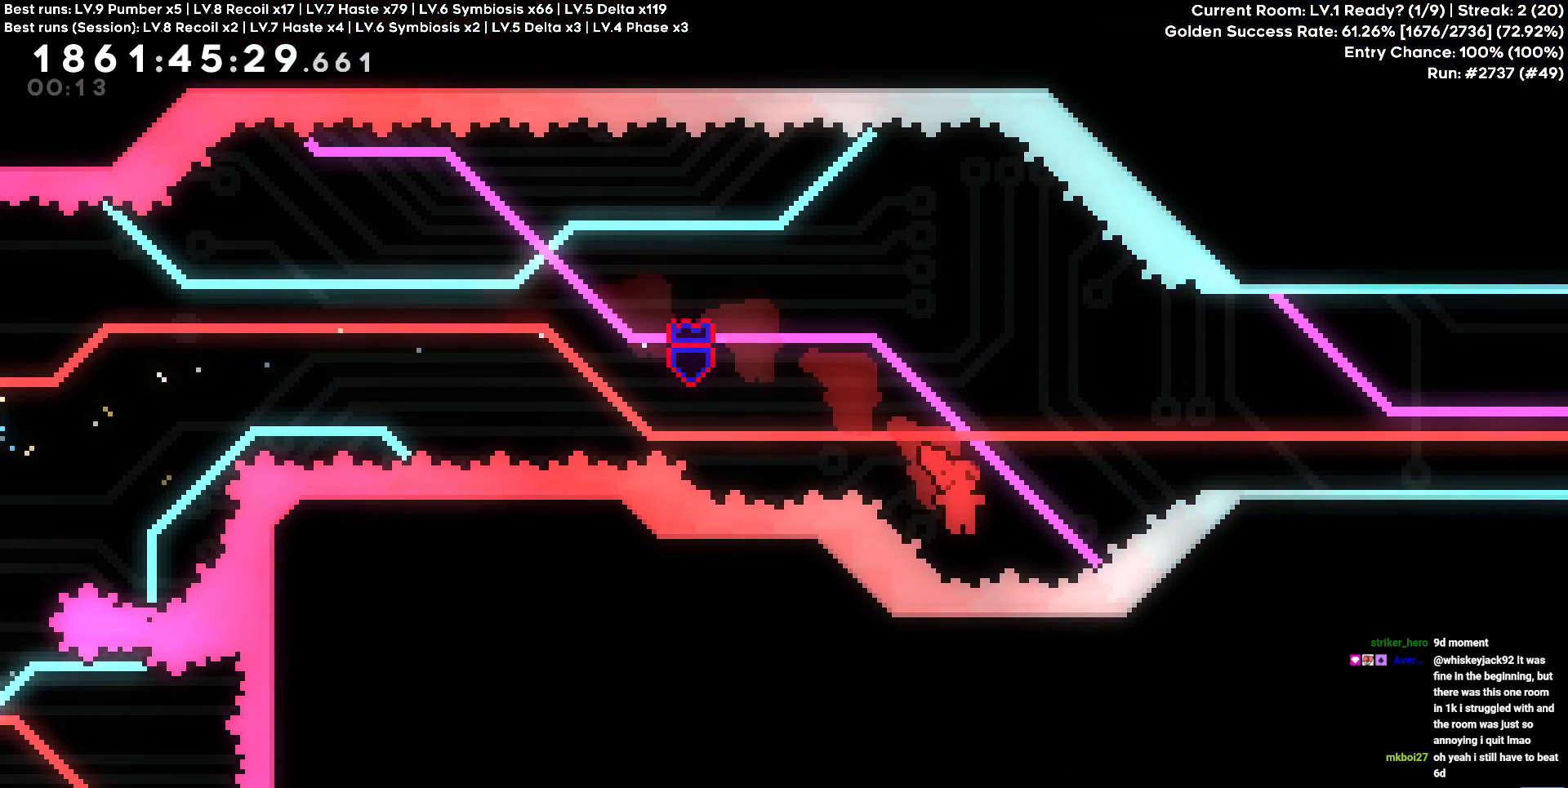
{"keys": ["d"], "events": [[50, "circle", "down"], [200, "circle", "up"], [284, "w", "up"]]}
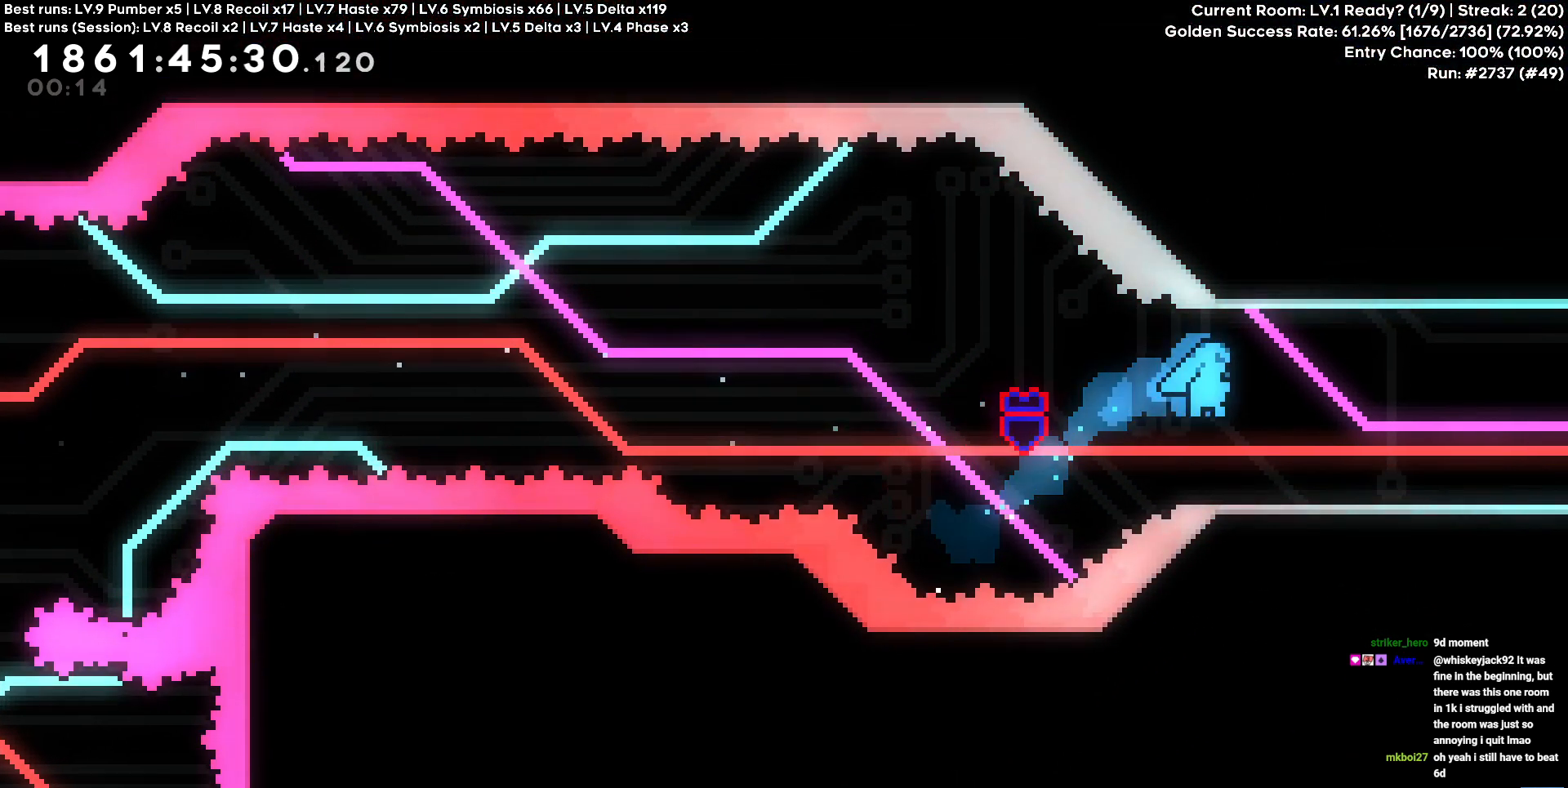
{"keys": ["d"], "events": []}
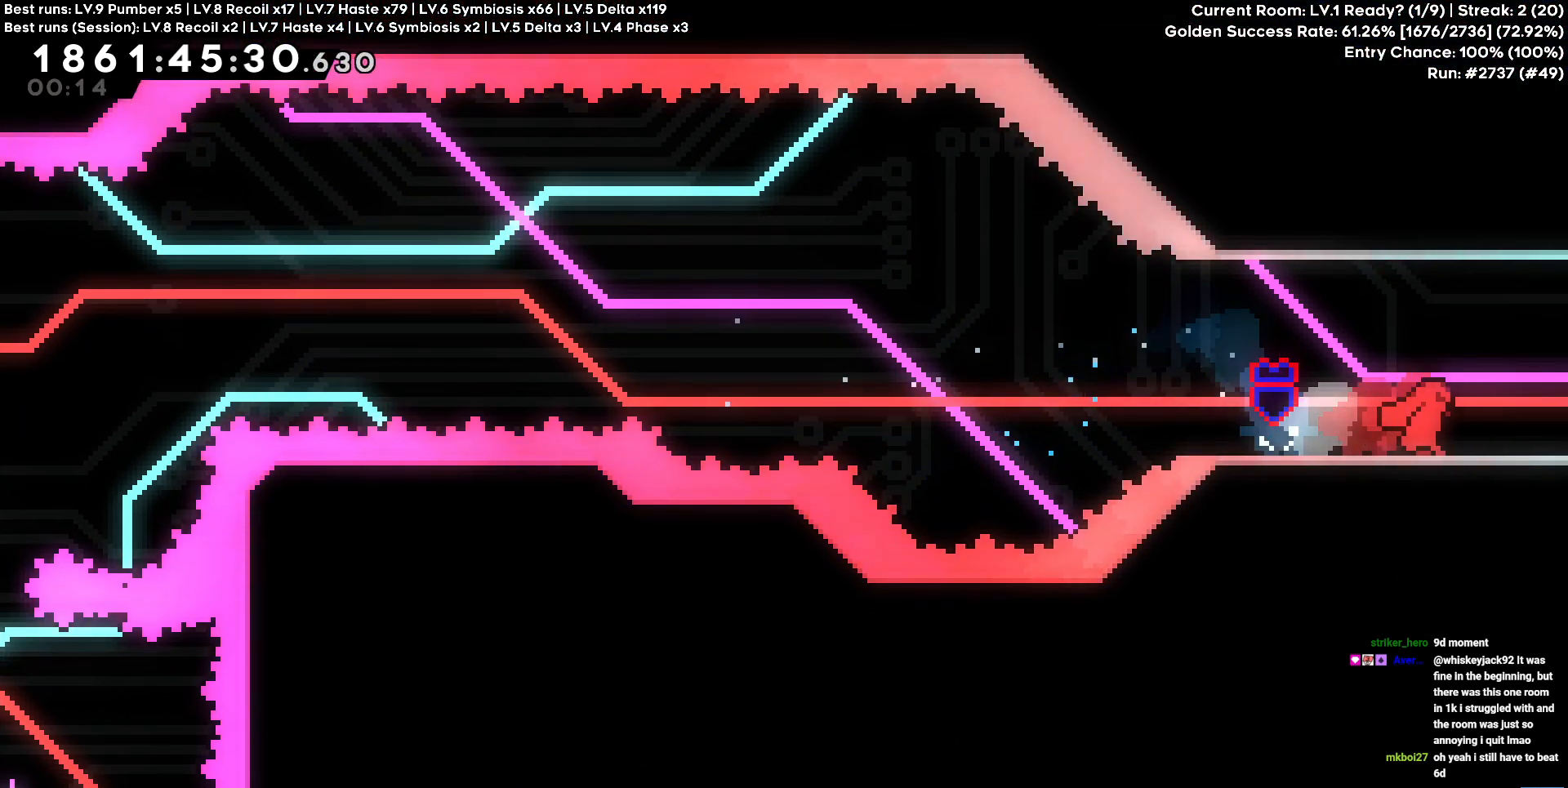
{"keys": ["d"], "events": []}
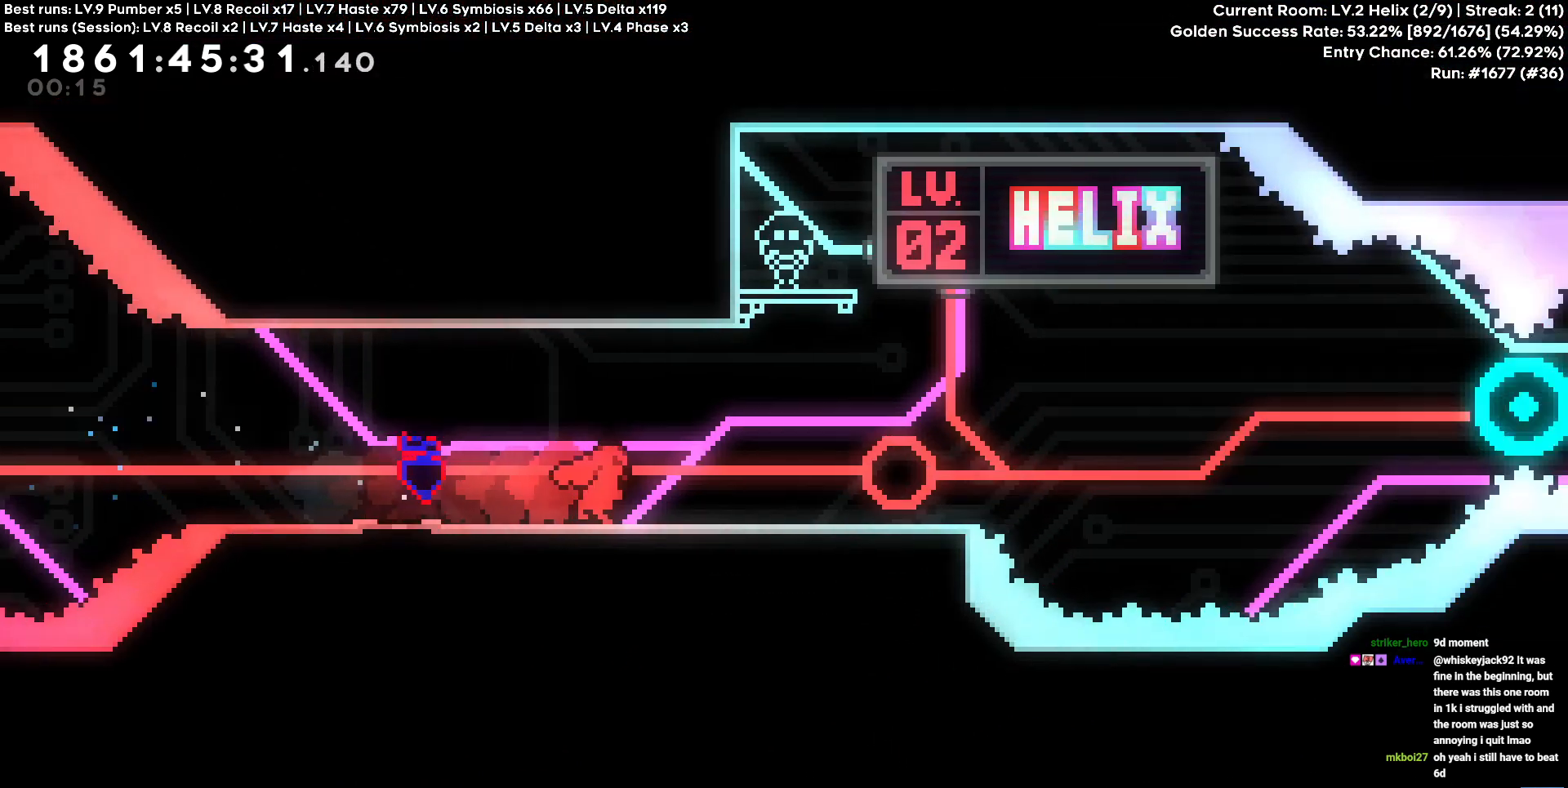
{"keys": ["w"], "events": [[150, "d", "up"], [200, "w", "down"]]}
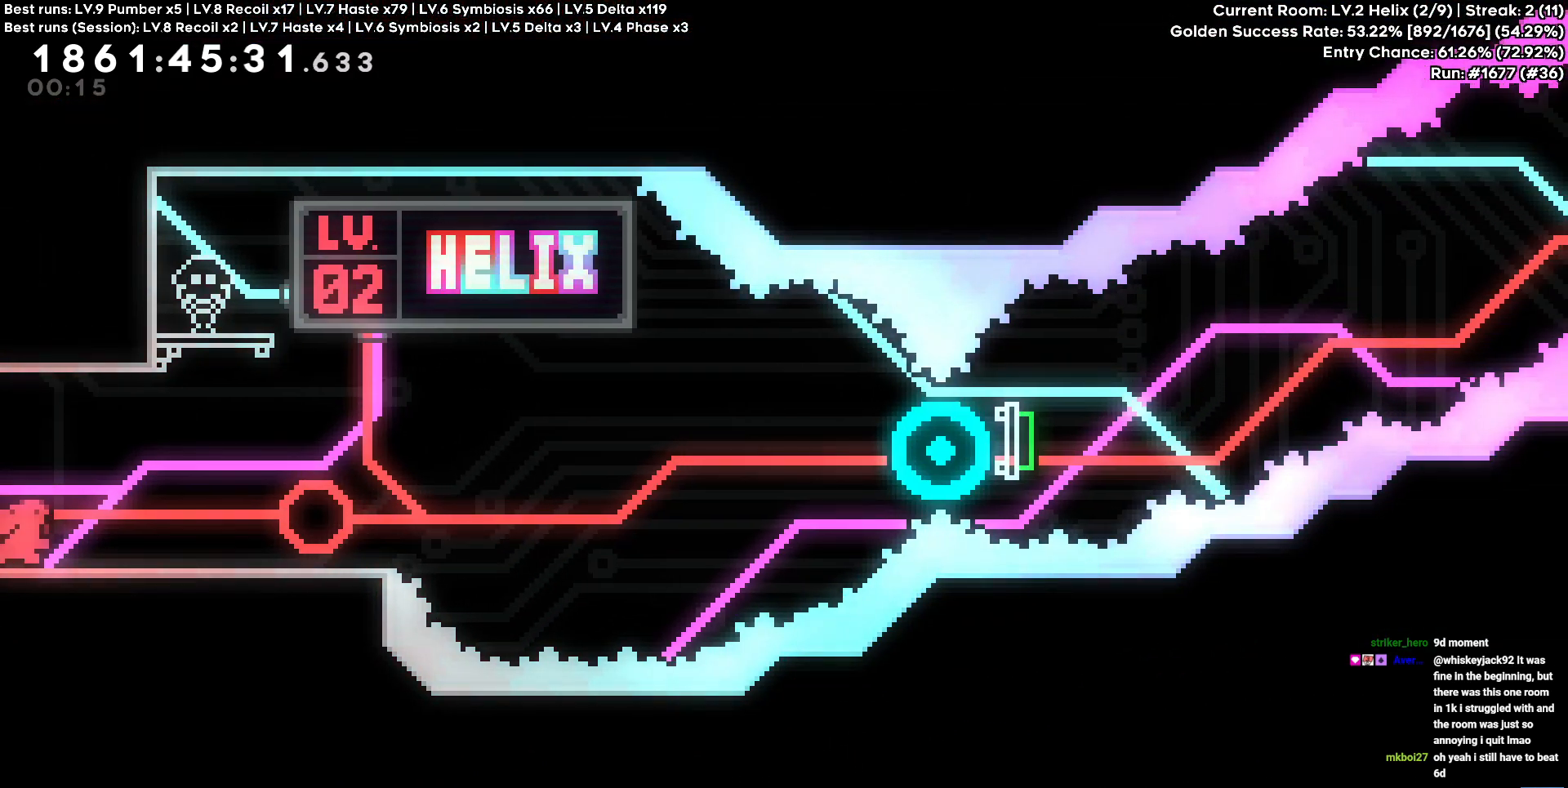
{"keys": ["w"], "events": []}
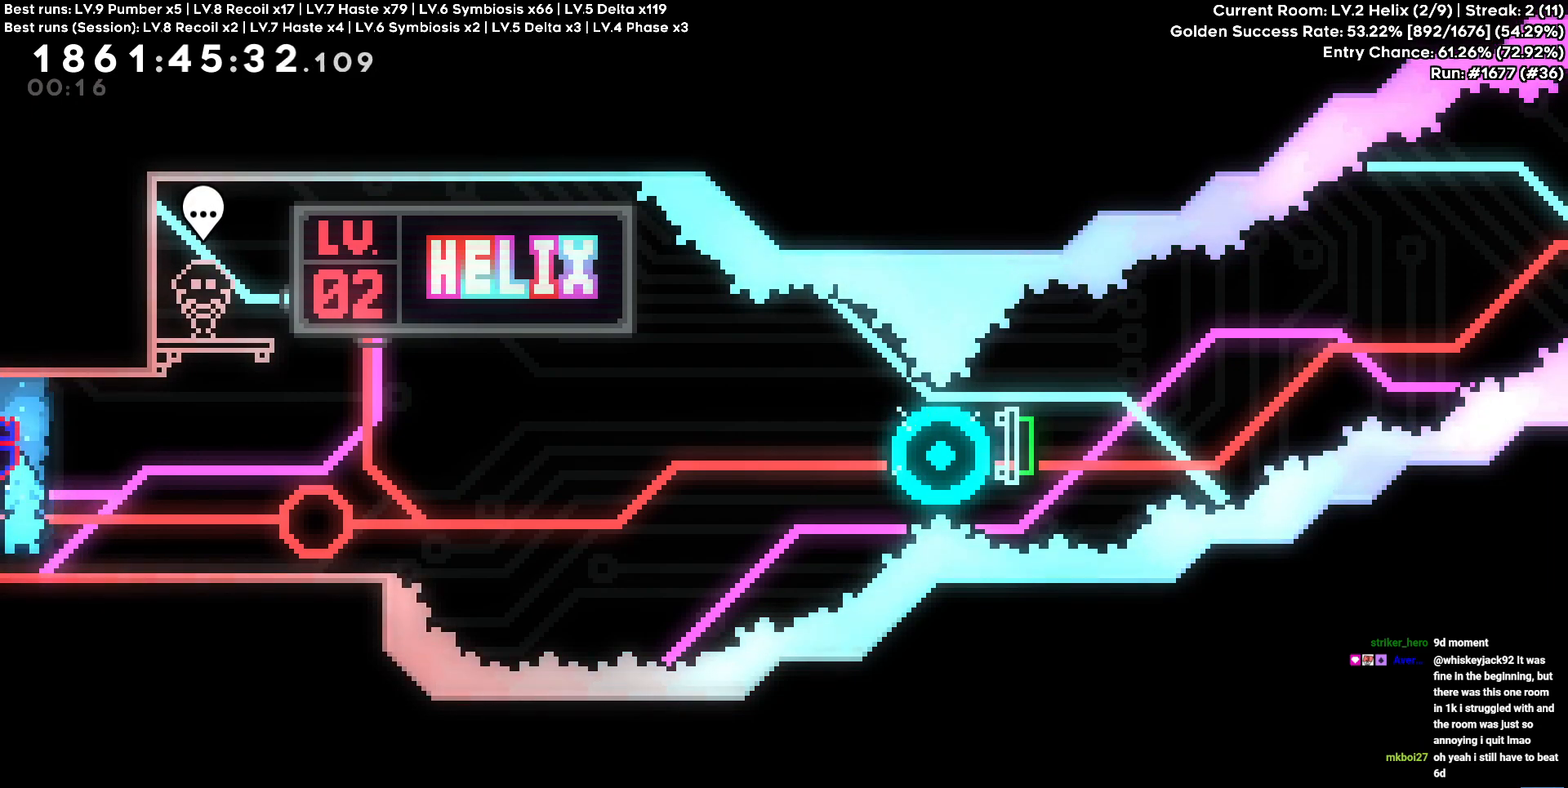
{"keys": ["w"], "events": []}
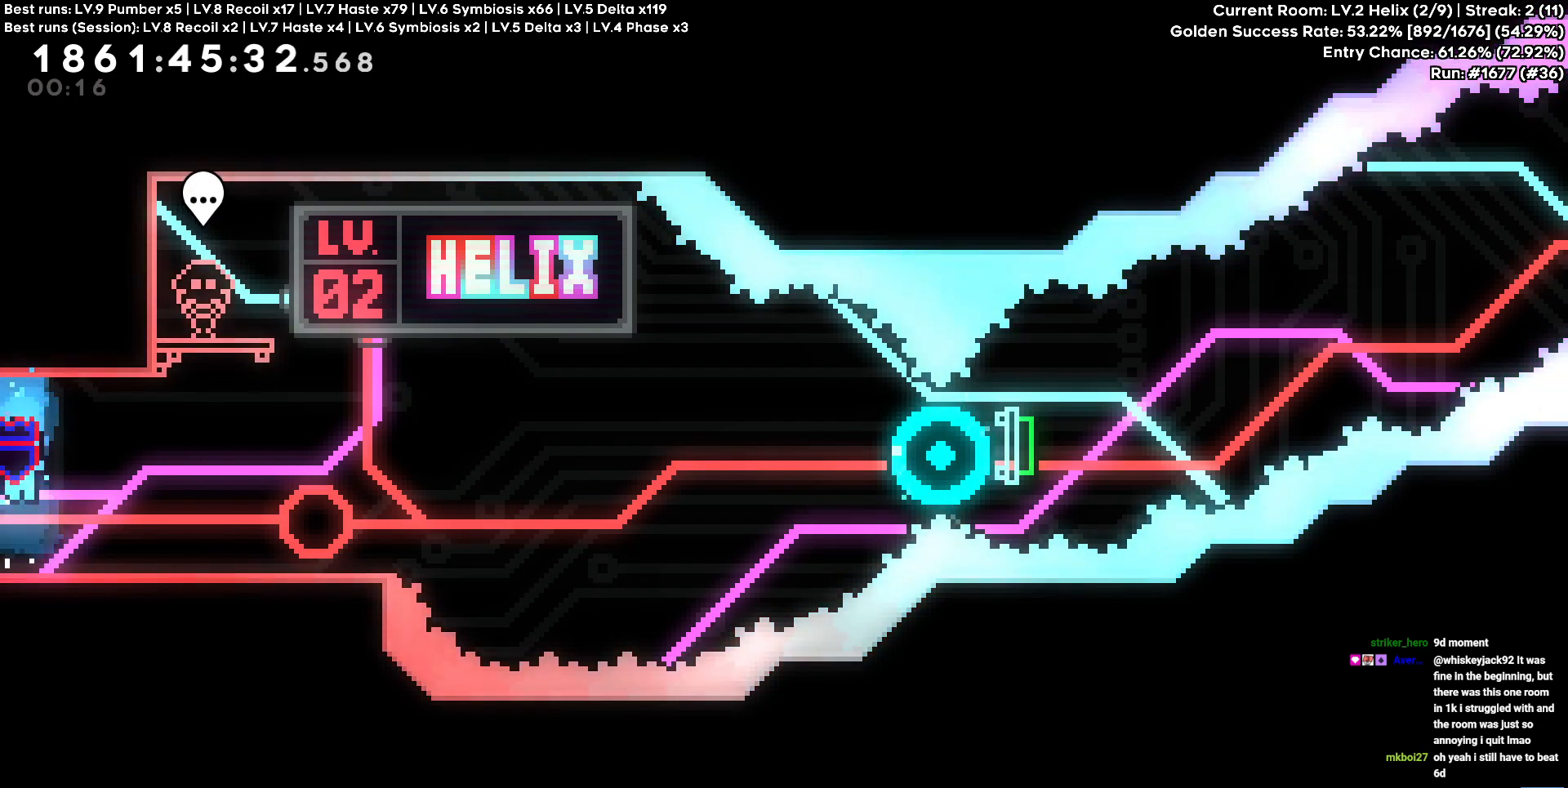
{"keys": ["d"], "events": [[434, "d", "down"], [484, "w", "up"]]}
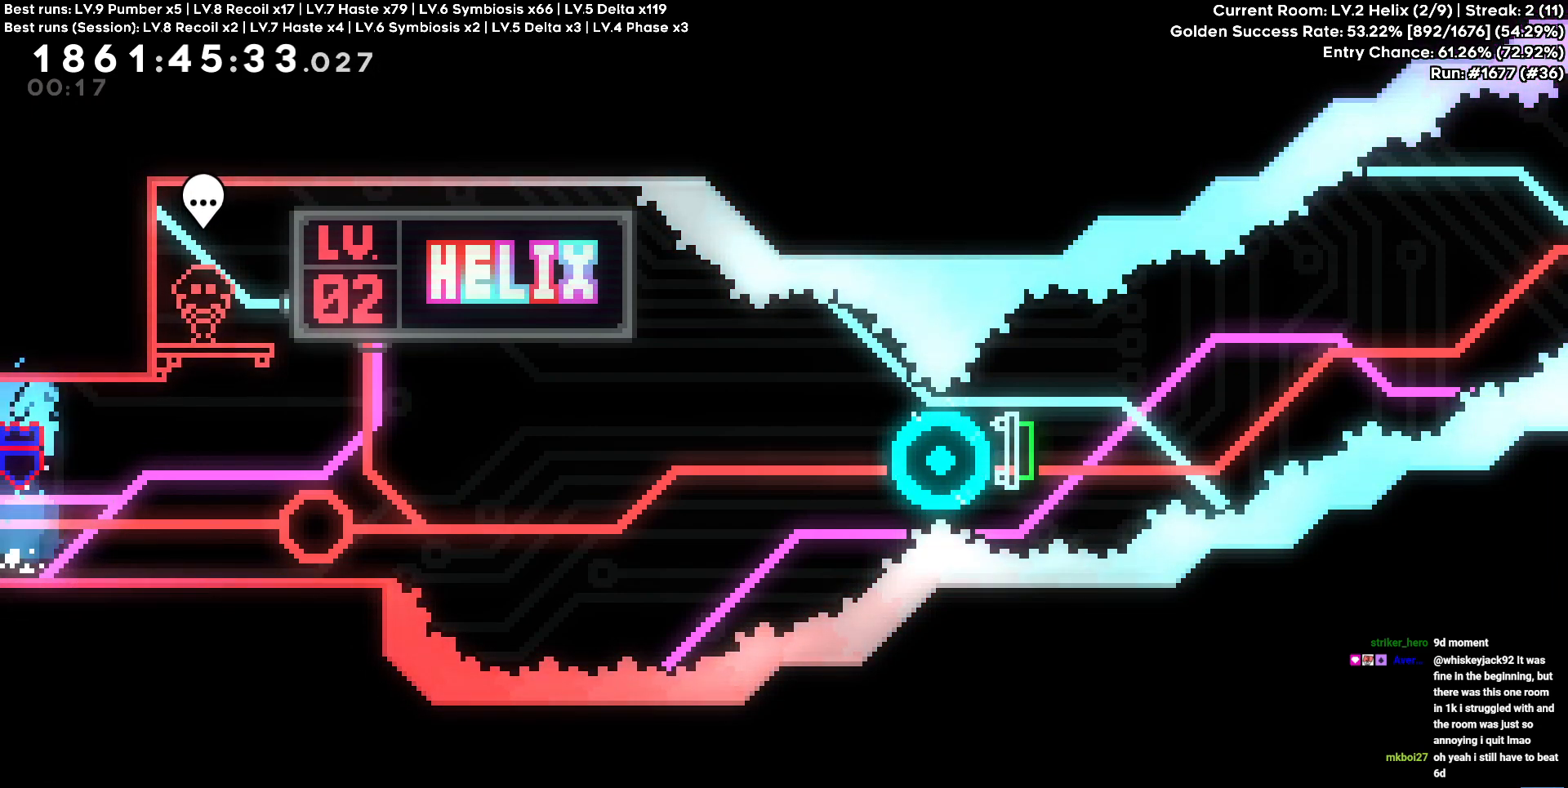
{"keys": ["d"], "events": []}
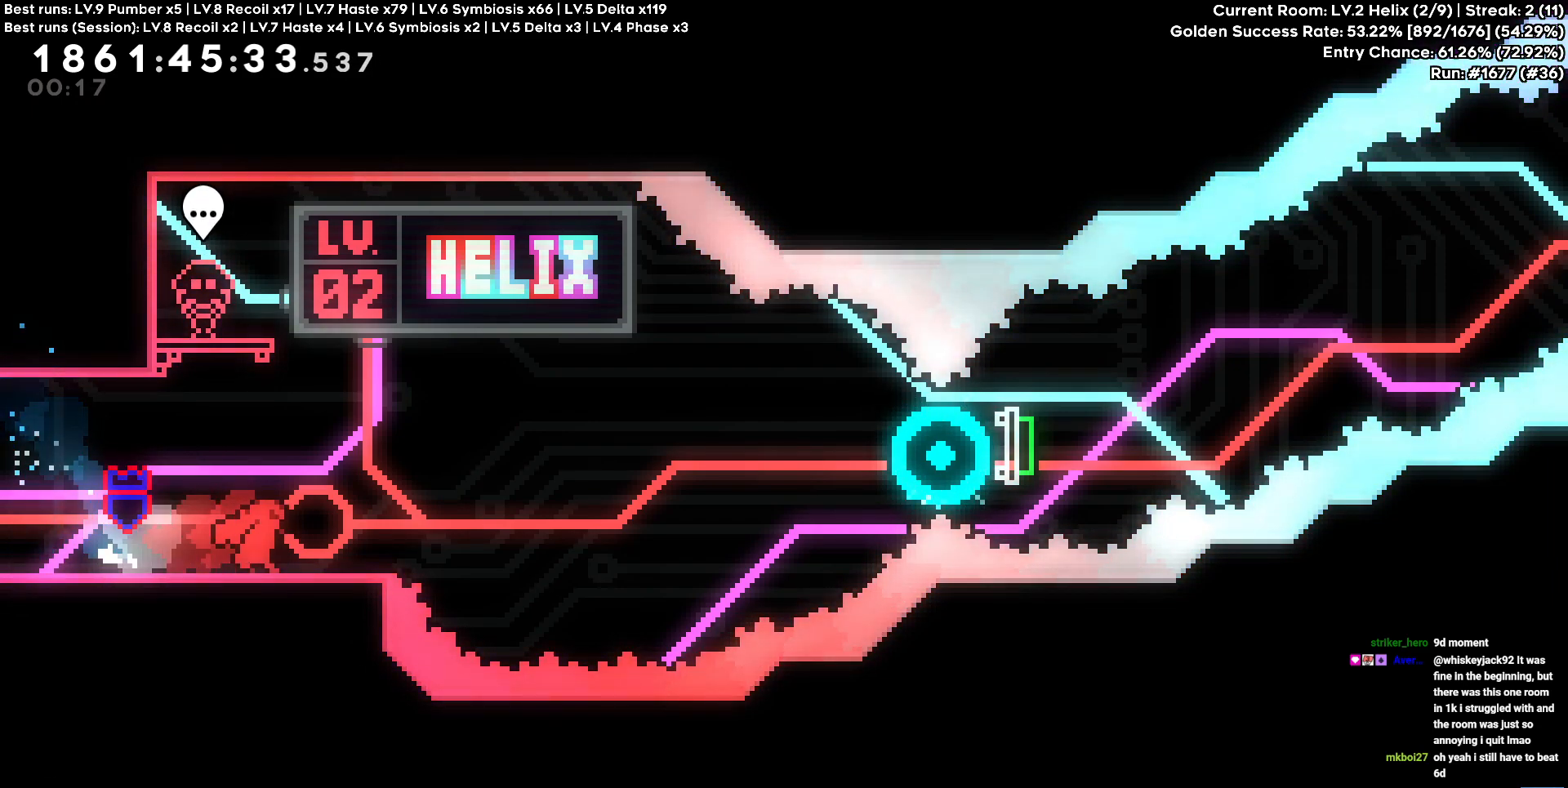
{"keys": ["cross", "d"], "events": [[134, "s", "down"], [167, "square", "down"], [250, "cross", "down"], [300, "square", "up"], [367, "s", "up"]]}
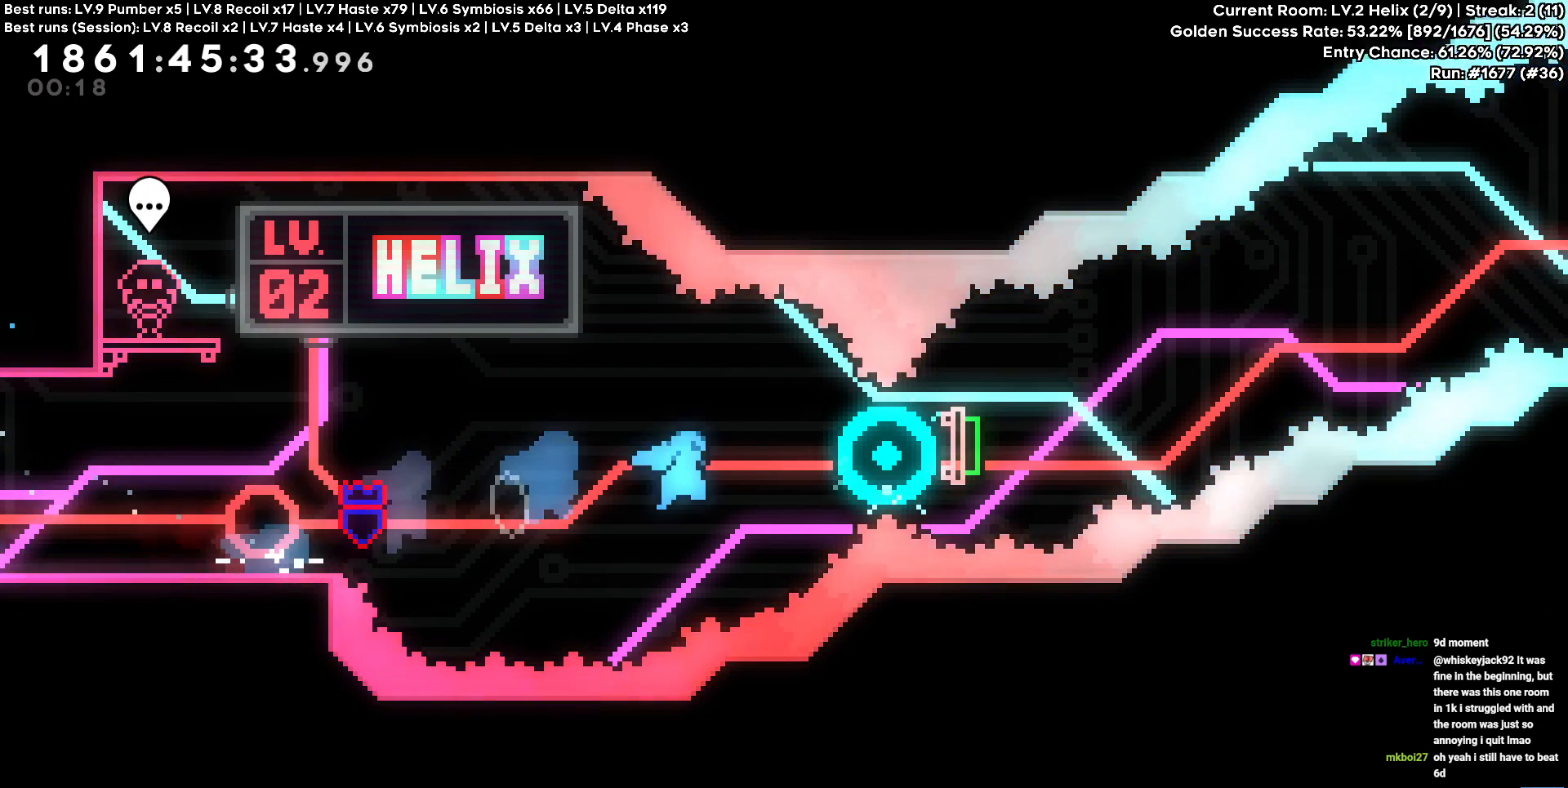
{"keys": ["d", "square"], "events": [[350, "cross", "up"], [434, "square", "down"]]}
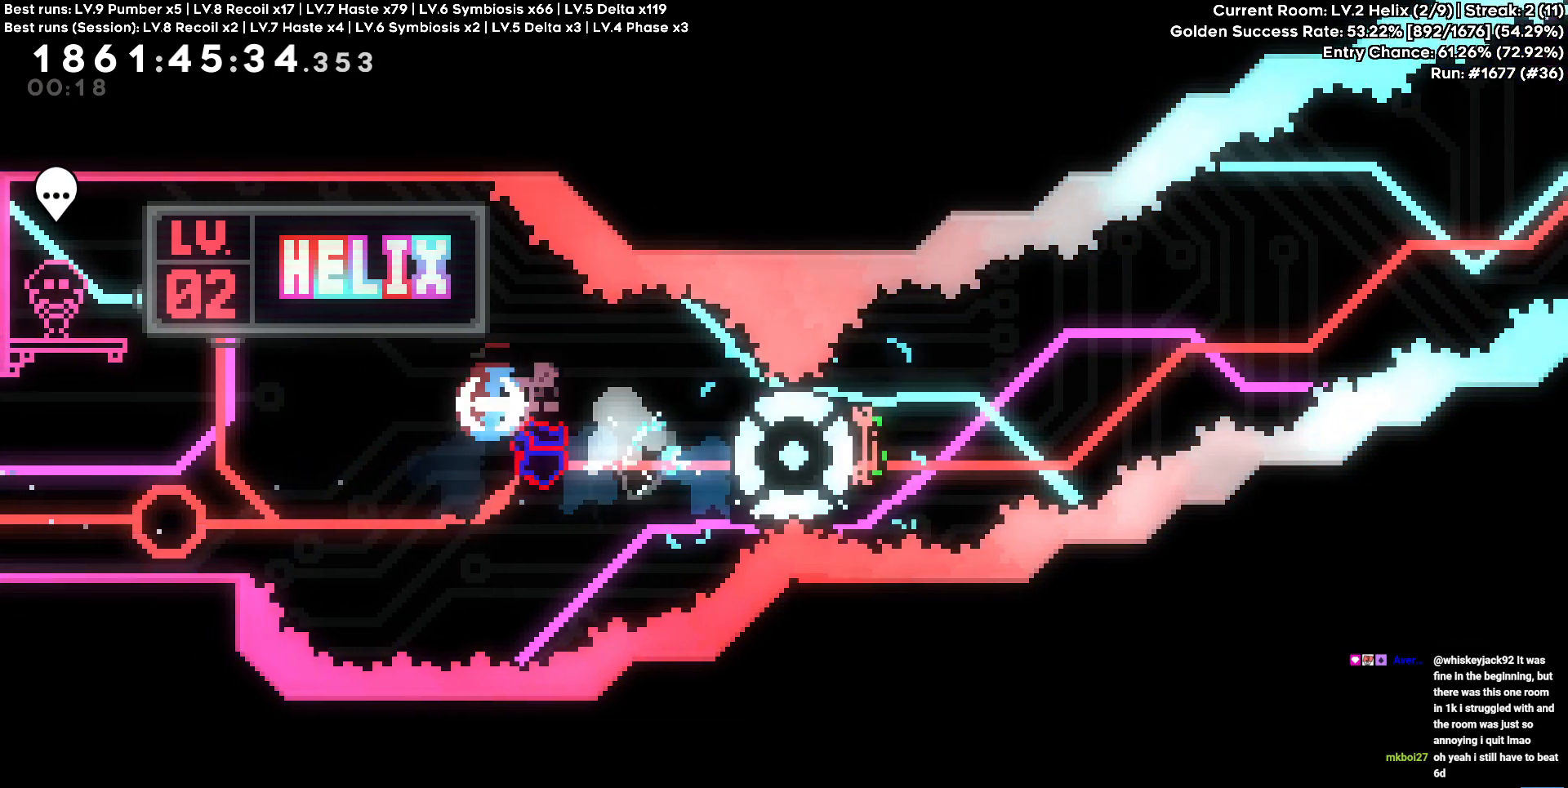
{"keys": [], "events": [[50, "square", "up"], [300, "d", "up"]]}
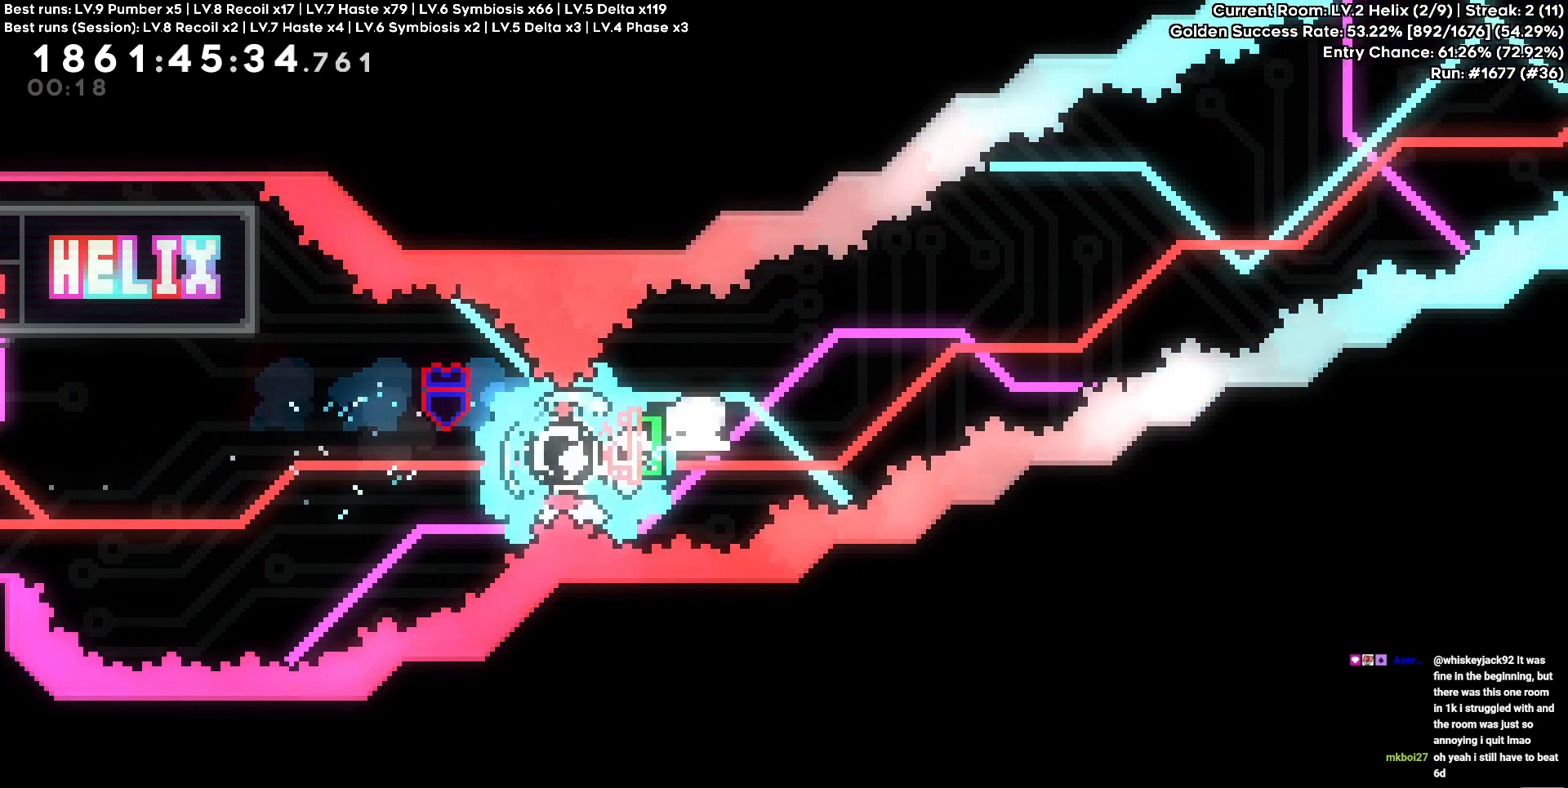
{"keys": []}
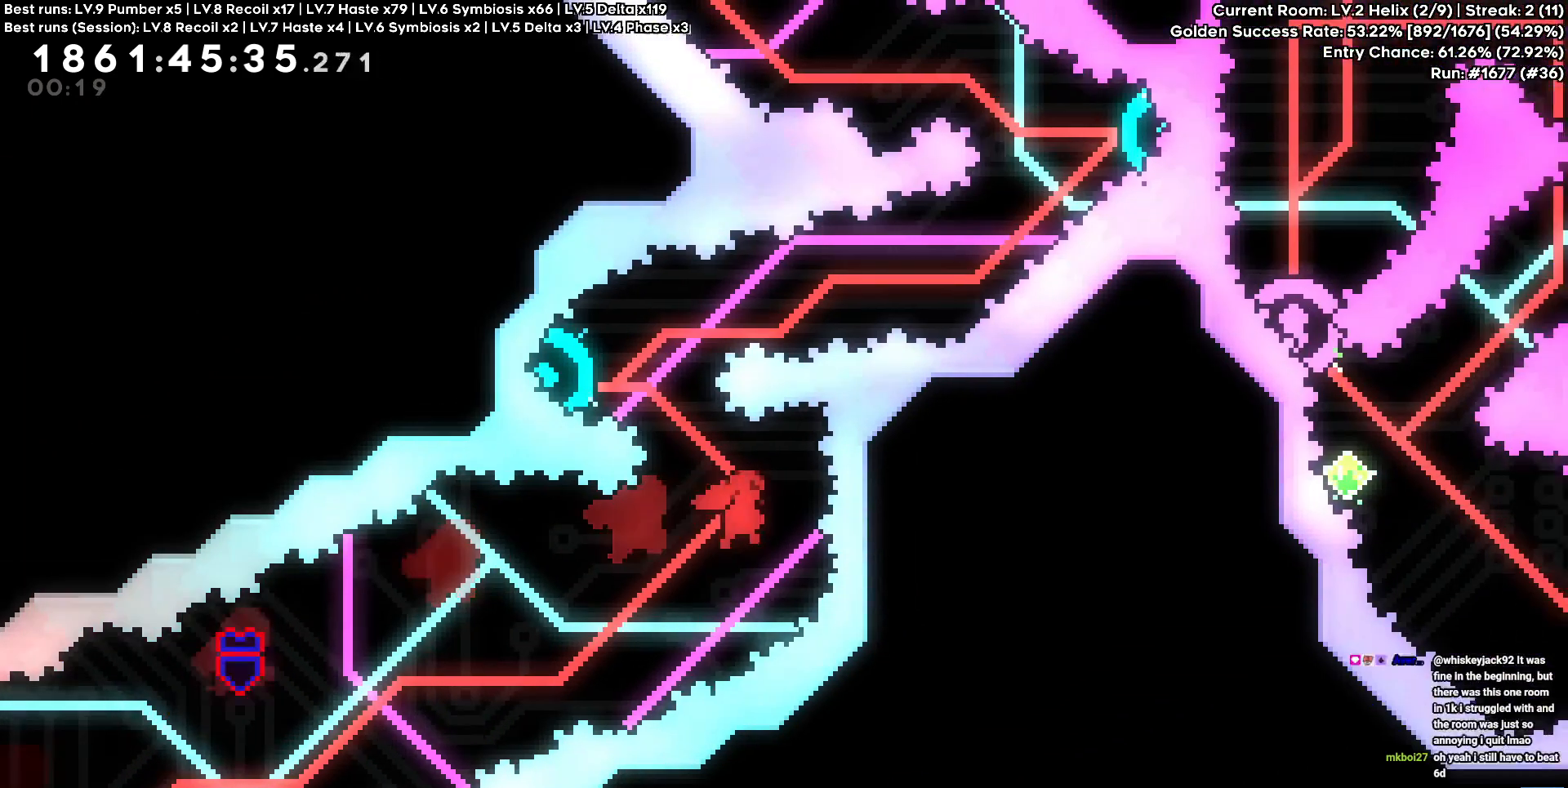
{"keys": ["a"], "events": [[50, "a", "down"], [50, "triangle", "down"], [50, "w", "down"], [67, "square", "down"], [117, "triangle", "up"], [200, "square", "up"], [284, "w", "up"]]}
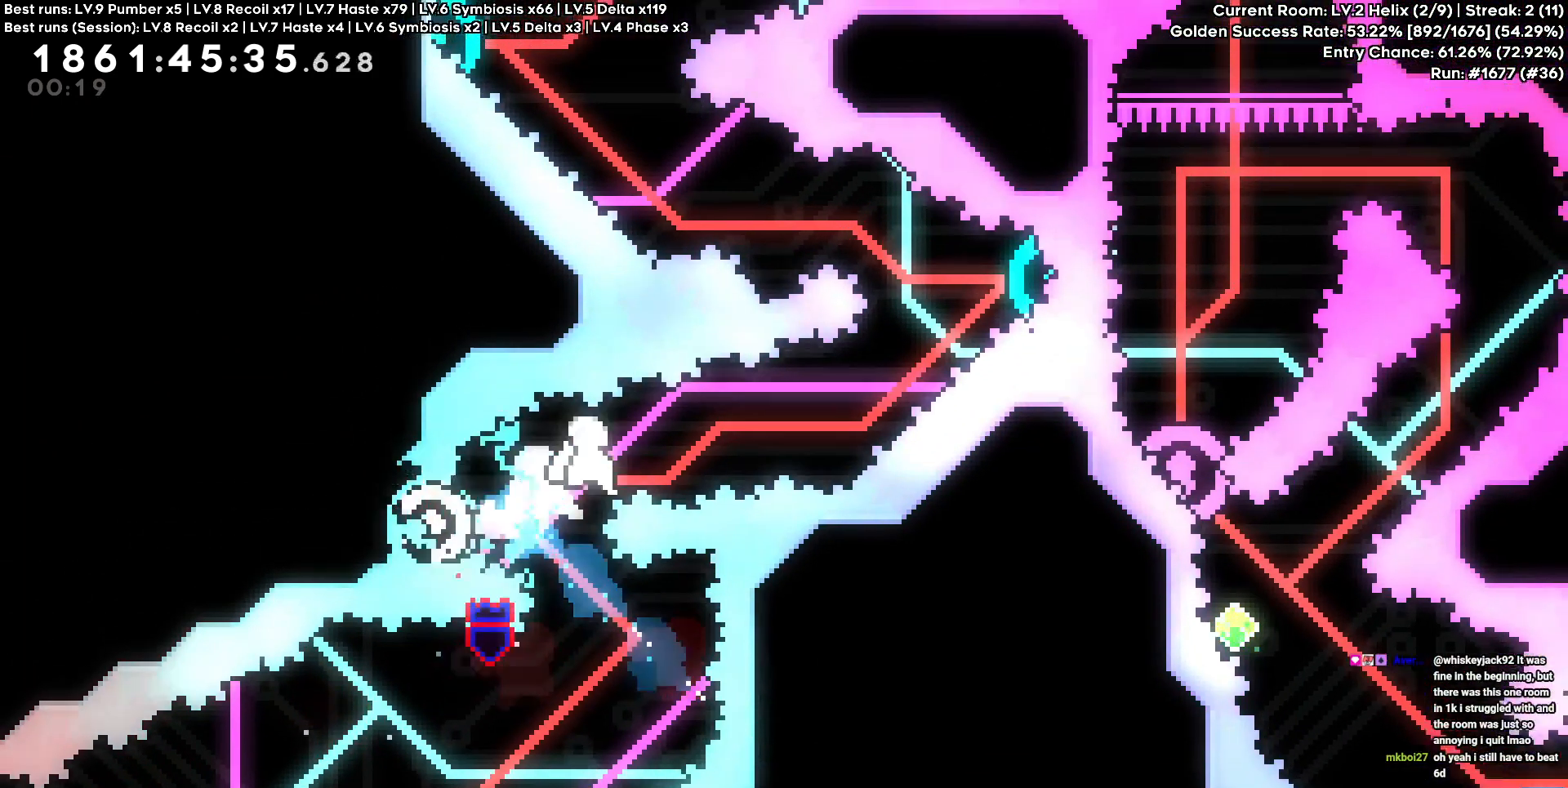
{"keys": ["d"], "events": [[67, "a", "up"], [200, "d", "down"], [217, "w", "down"], [234, "circle", "down"], [350, "circle", "up"], [450, "w", "up"]]}
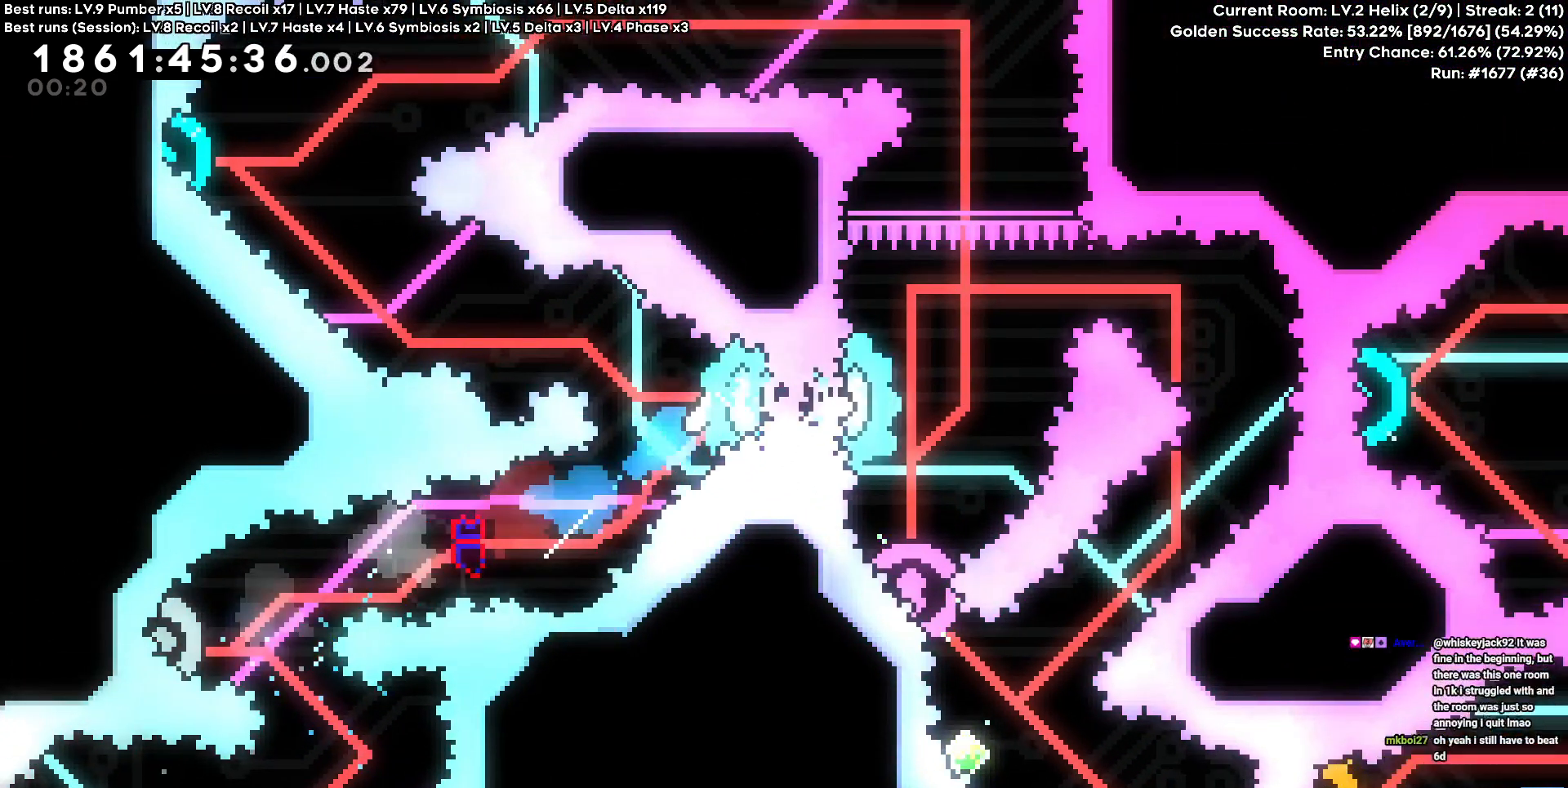
{"keys": ["d"], "events": [[84, "d", "up"], [200, "w", "down"], [217, "a", "down"], [267, "square", "down"], [284, "circle", "down"], [384, "circle", "up"], [384, "square", "up"], [467, "a", "up"], [467, "d", "down"], [467, "w", "up"]]}
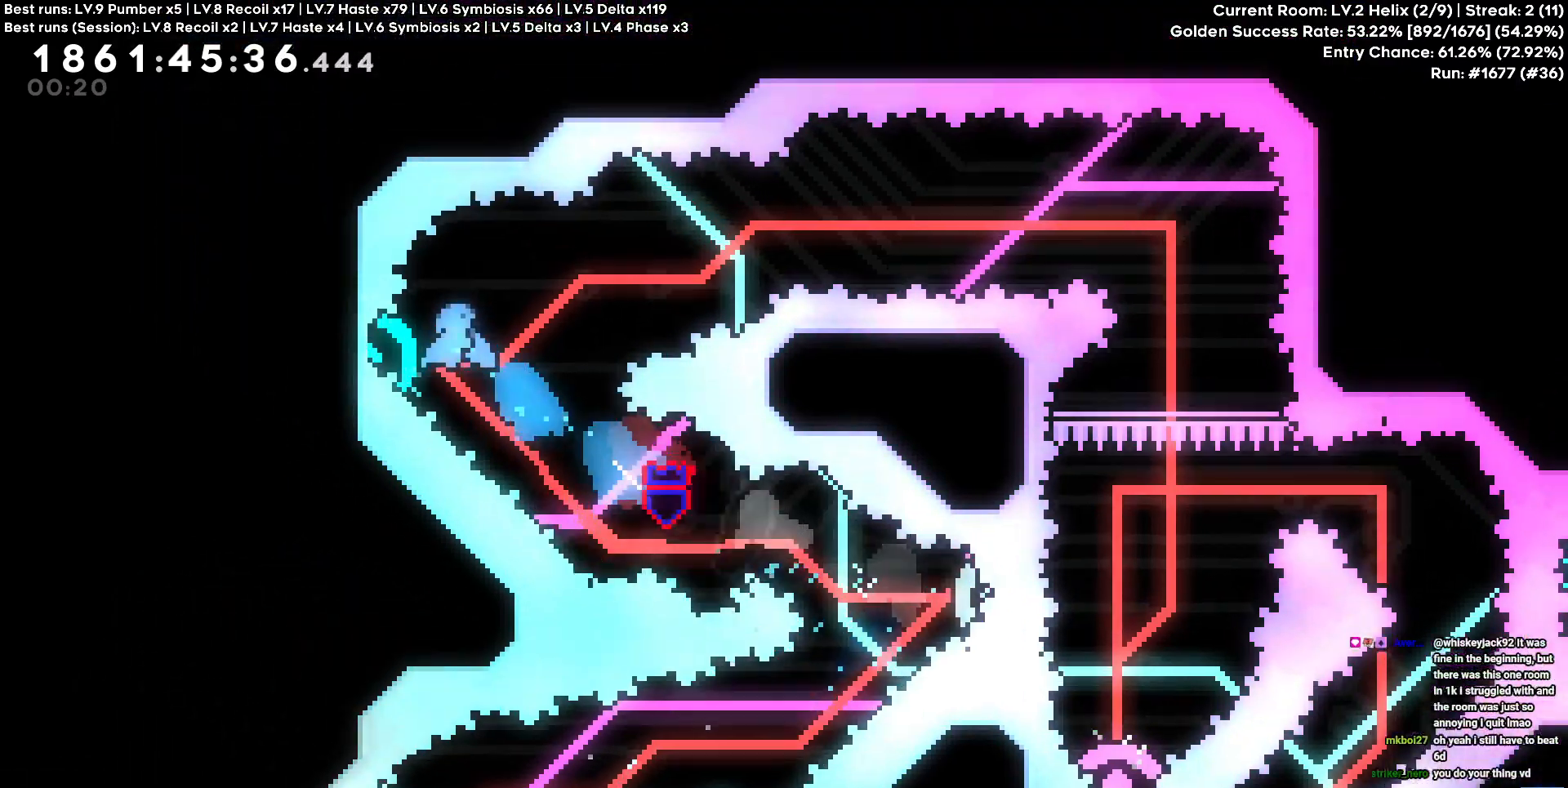
{"keys": ["d", "square"], "events": [[417, "square", "down"]]}
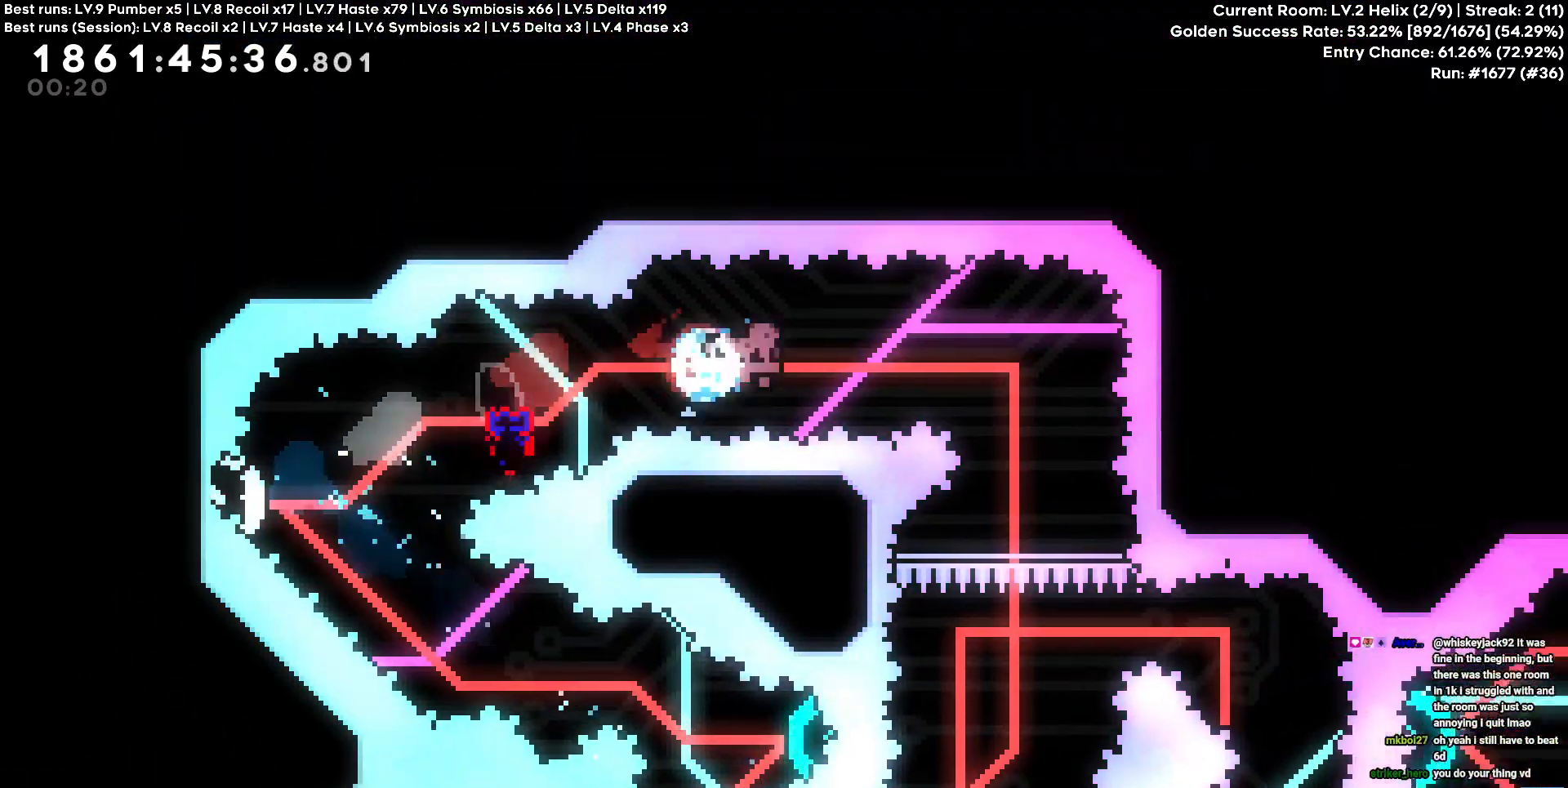
{"keys": ["a"]}